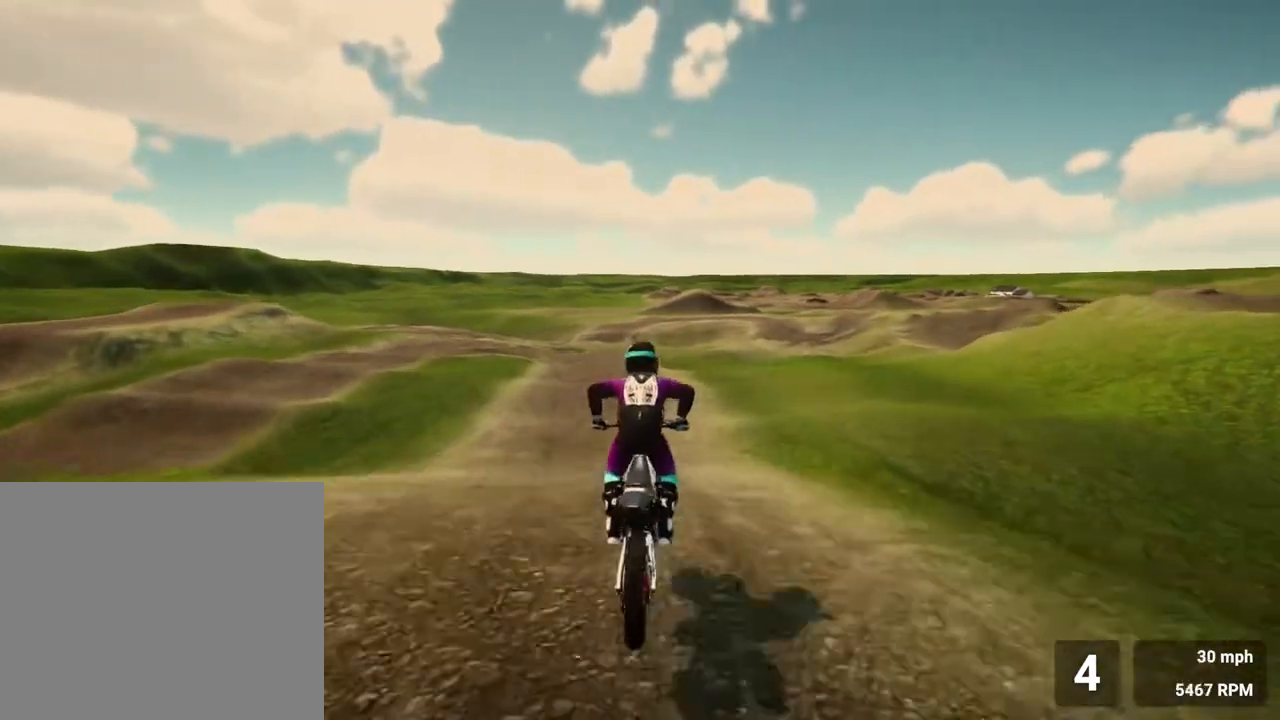
Gameplay with a controller (PlayStation layout); each line is a JSON object with the inputs held at the frame after it. "events" lists button and stick changes between this image and that frame as [ms after this image, input, new state], when the widget could be followed in between. Not read: L3 R3.
{"buttons": ["R2"], "left_stick": "center", "right_stick": "center", "events": [[250, "right_stick", "center"], [433, "R2", "down"]]}
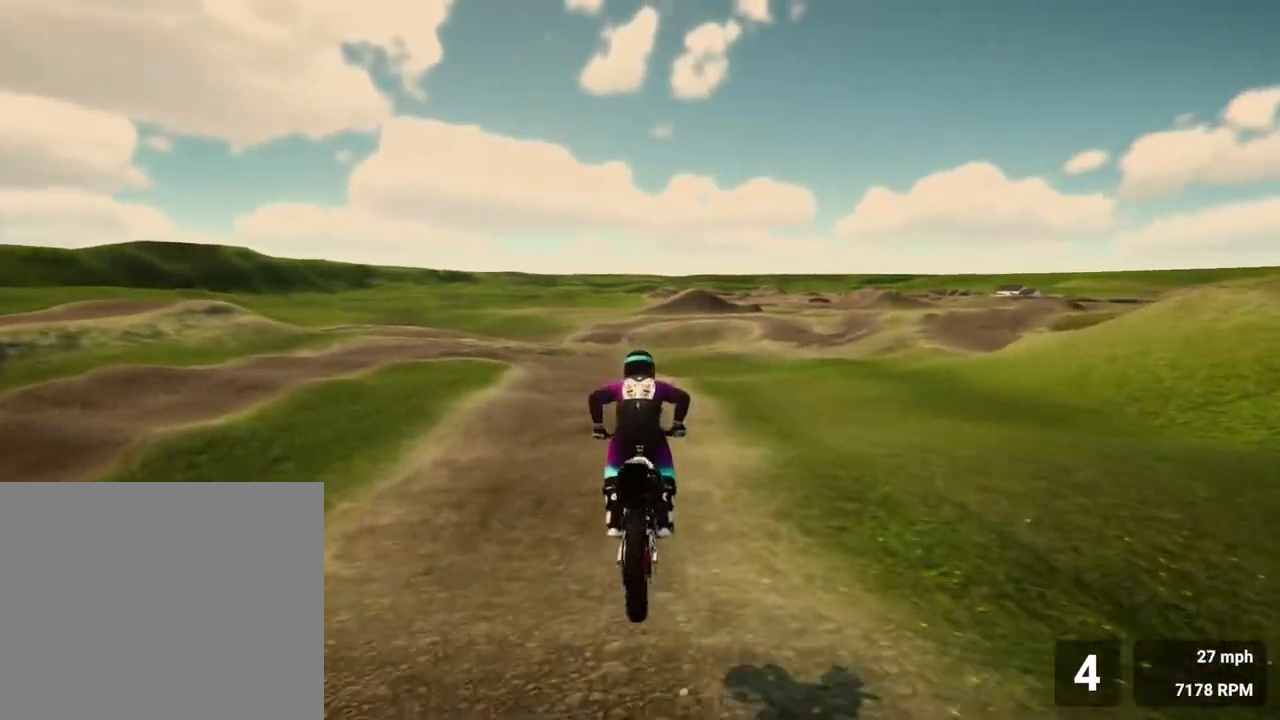
{"buttons": ["R2"], "left_stick": "center", "right_stick": "center", "events": []}
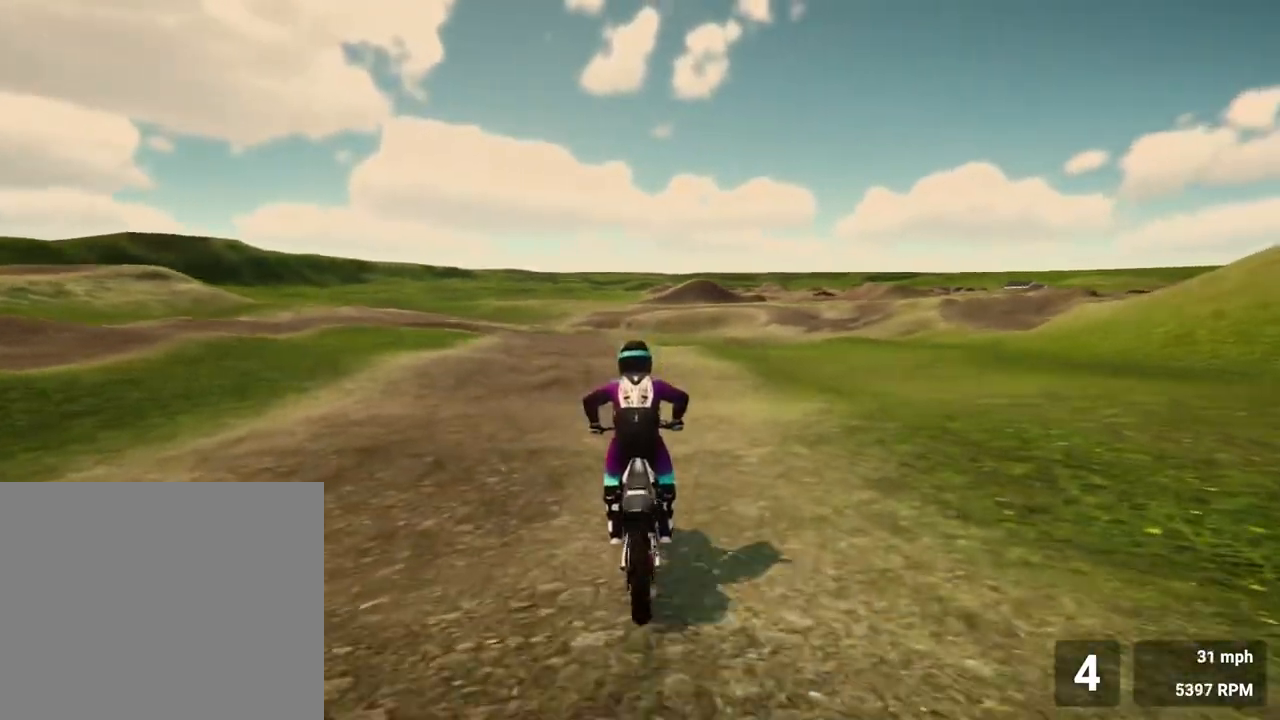
{"buttons": ["R2"], "left_stick": "left", "right_stick": "center", "events": [[250, "left_stick", "left"]]}
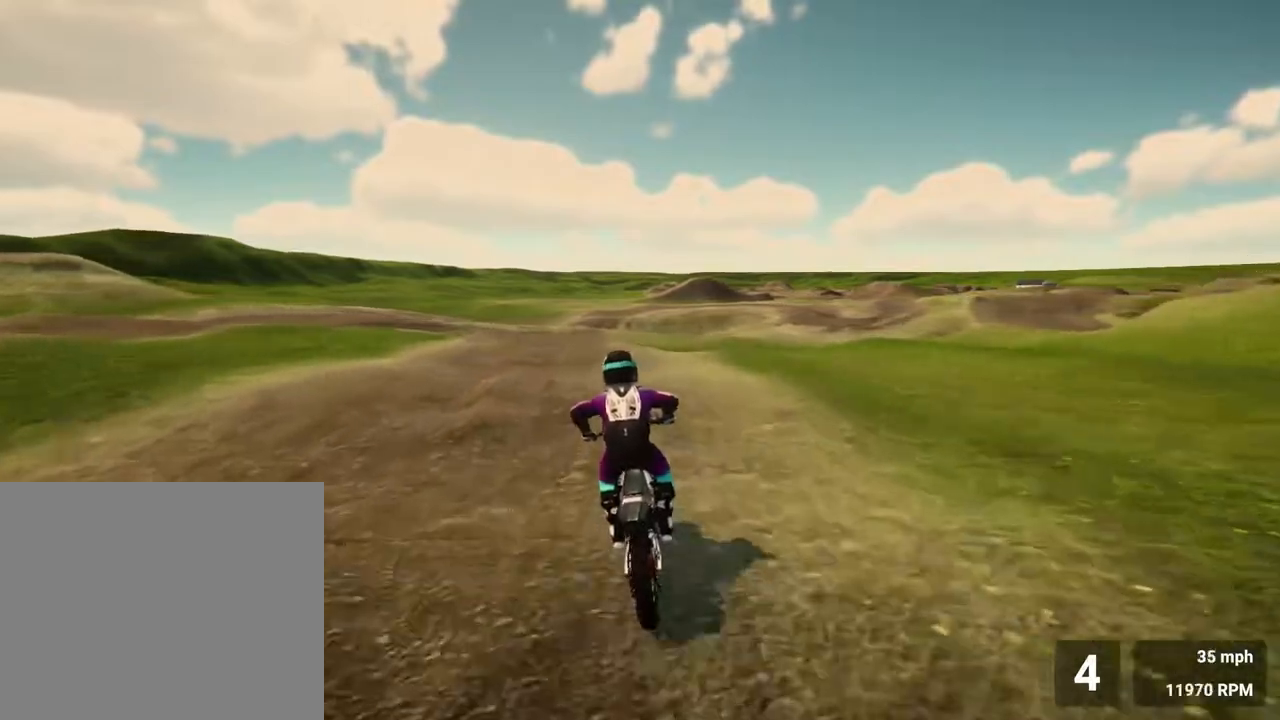
{"buttons": ["R2"], "left_stick": "center", "right_stick": "center", "events": [[150, "left_stick", "center"]]}
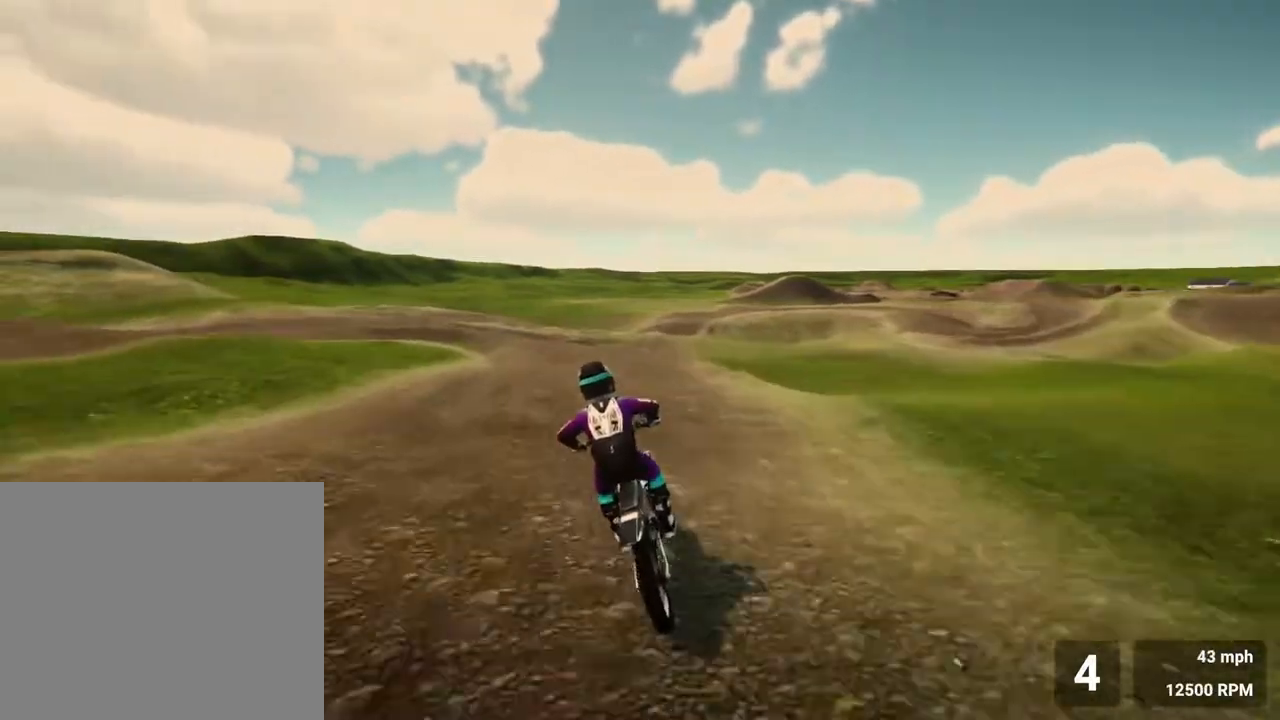
{"buttons": [], "left_stick": "left", "right_stick": "center", "events": [[350, "left_stick", "left"], [450, "R2", "up"]]}
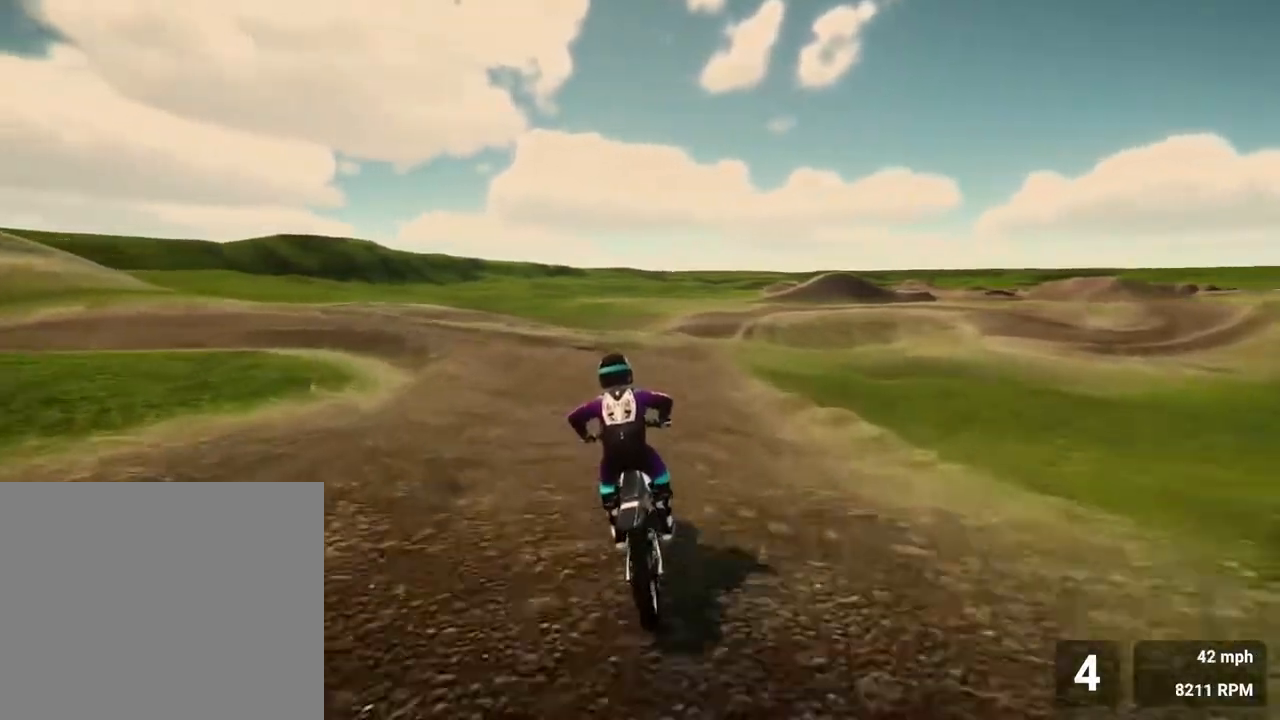
{"buttons": ["R2"], "left_stick": "right", "right_stick": "right", "events": [[267, "R2", "down"], [267, "left_stick", "right"], [267, "right_stick", "right"]]}
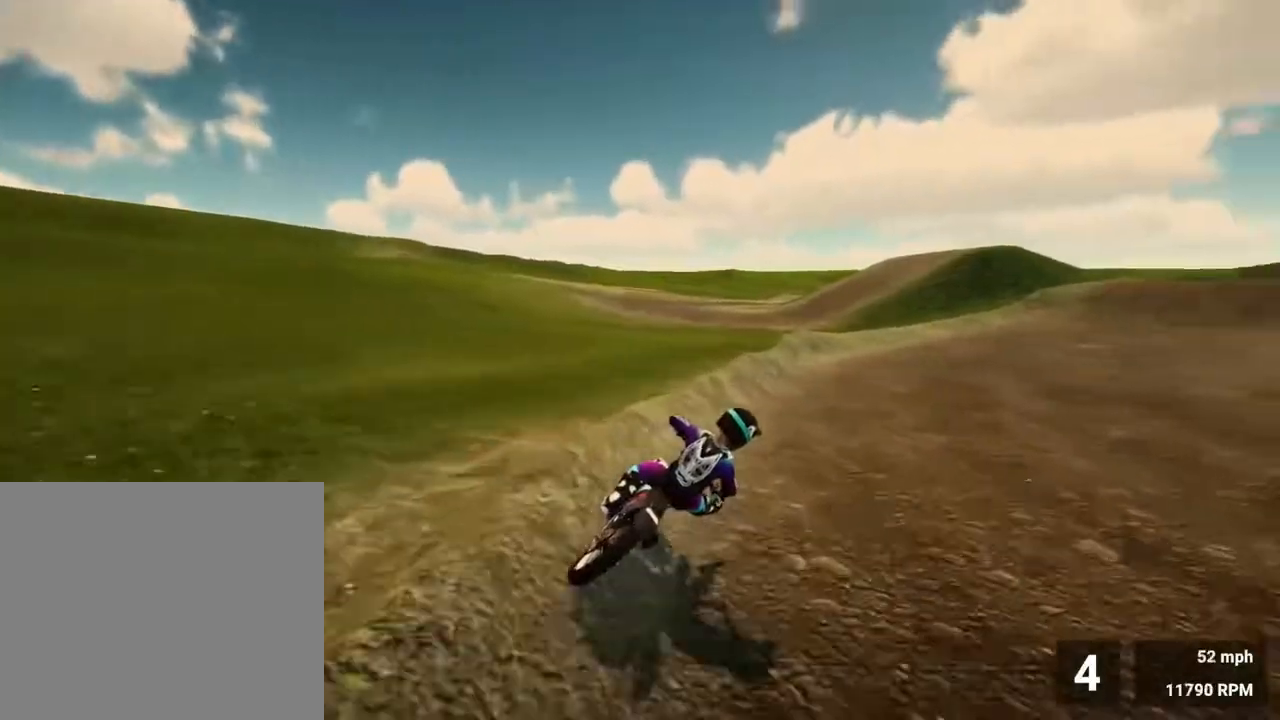
{"buttons": ["R2"], "left_stick": "right", "right_stick": "center", "events": [[417, "right_stick", "center"]]}
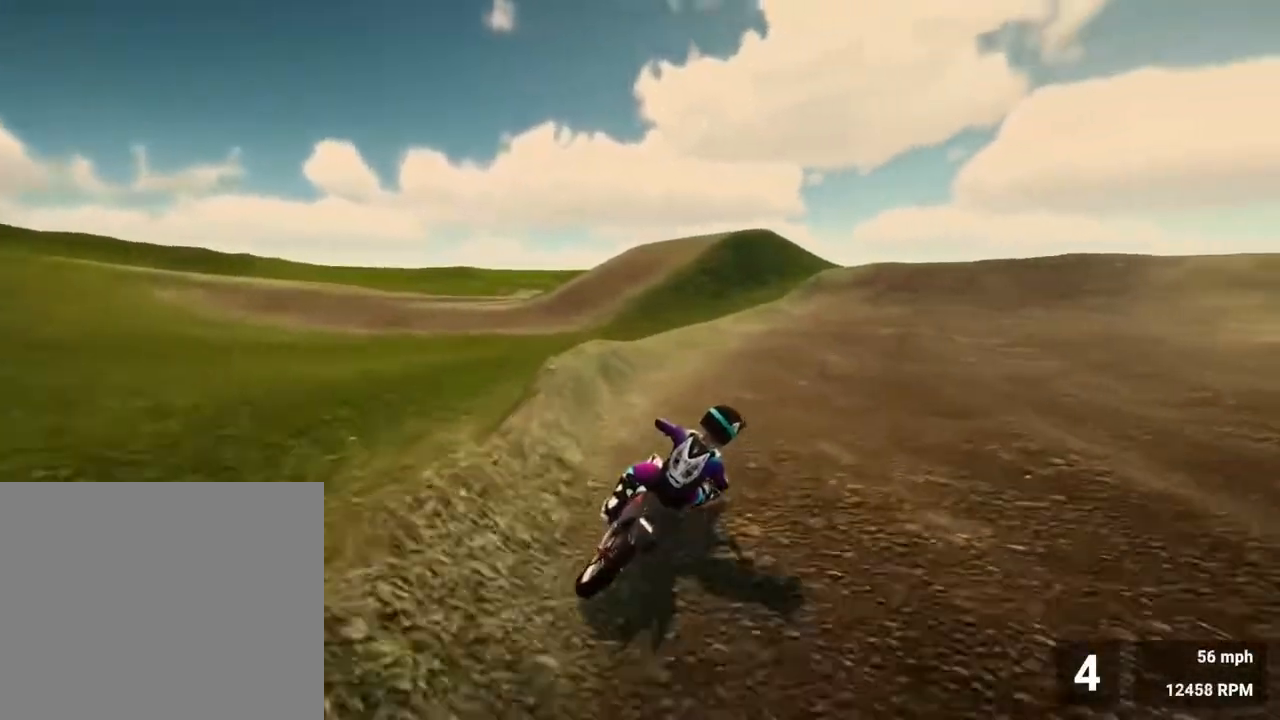
{"buttons": ["R2"], "left_stick": "right", "right_stick": "center", "events": [[150, "right_stick", "right"], [333, "right_stick", "center"]]}
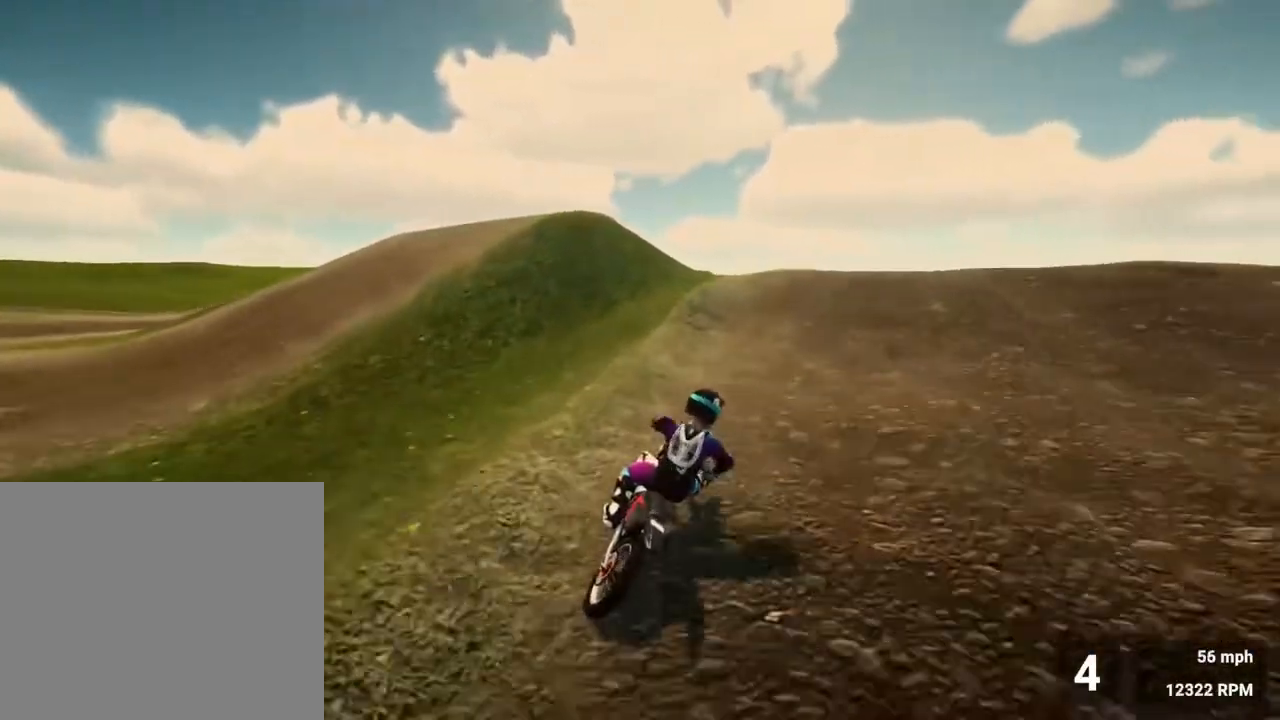
{"buttons": ["R2"], "left_stick": "right", "right_stick": "down", "events": [[50, "right_stick", "down"]]}
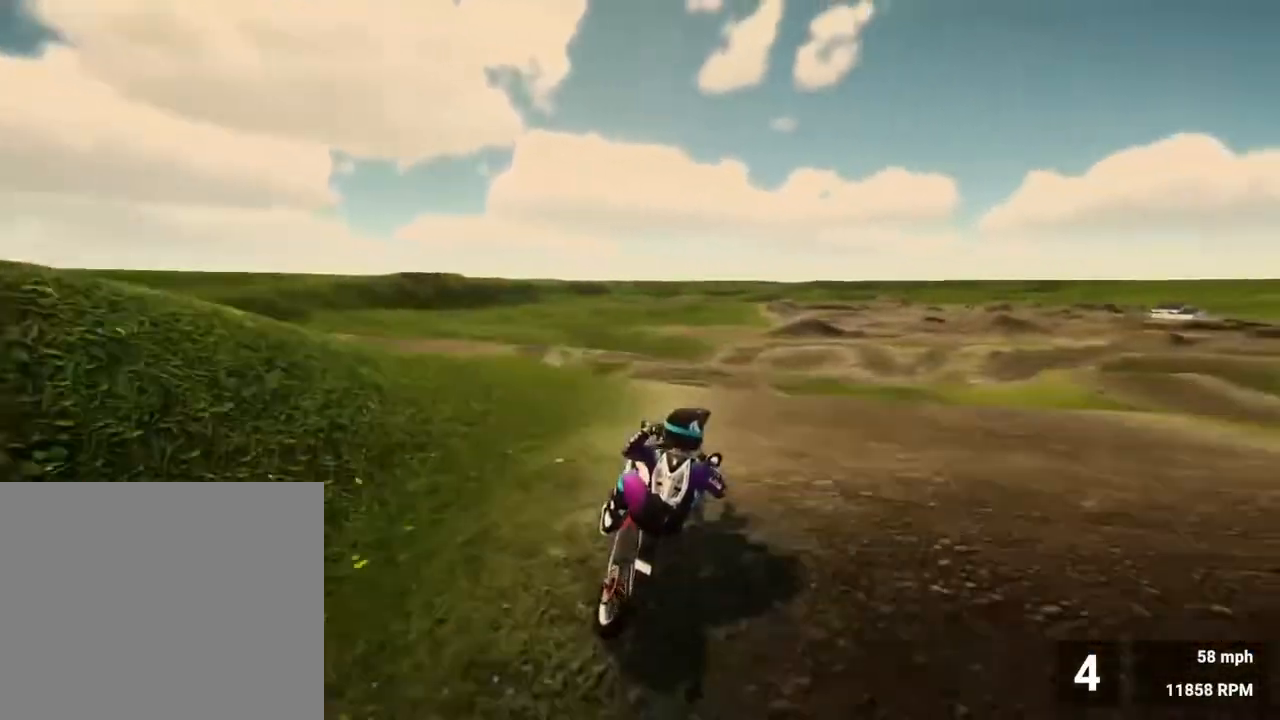
{"buttons": [], "left_stick": "right", "right_stick": "left", "events": [[100, "right_stick", "center"], [217, "R2", "up"], [217, "right_stick", "left"]]}
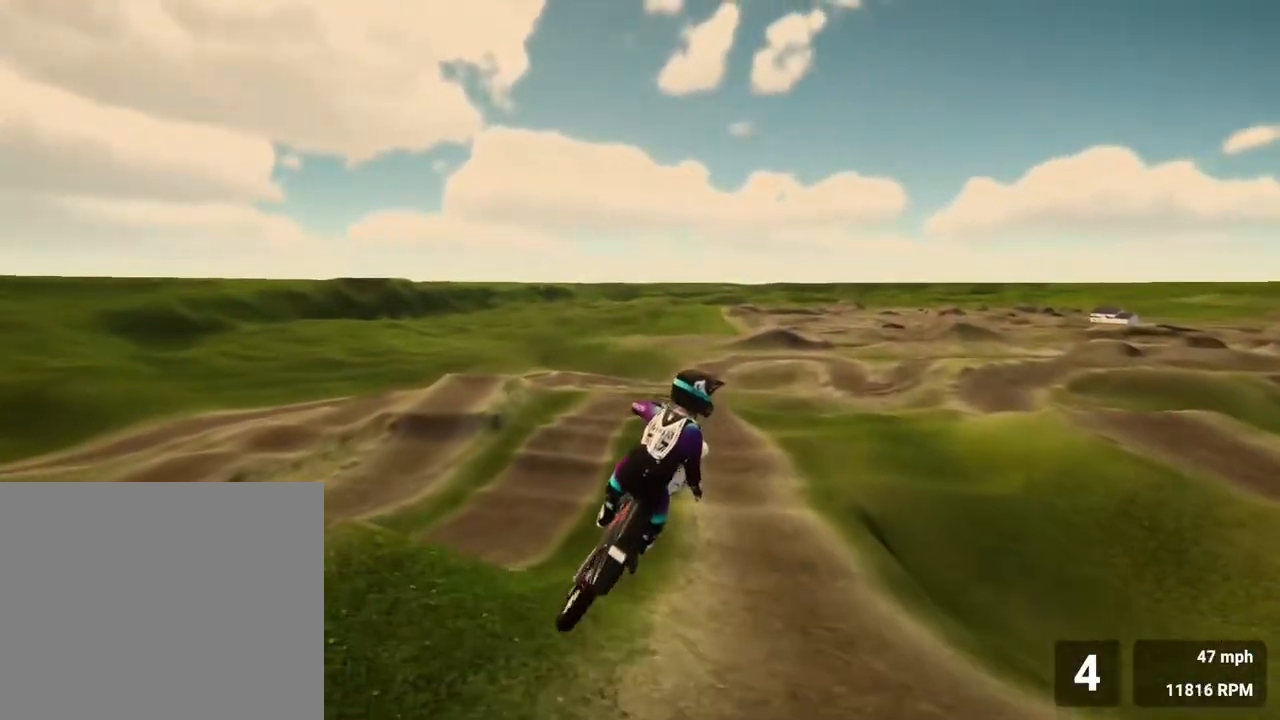
{"buttons": [], "left_stick": "center", "right_stick": "up-right", "events": [[200, "right_stick", "up-left"], [417, "right_stick", "up-right"], [433, "left_stick", "center"]]}
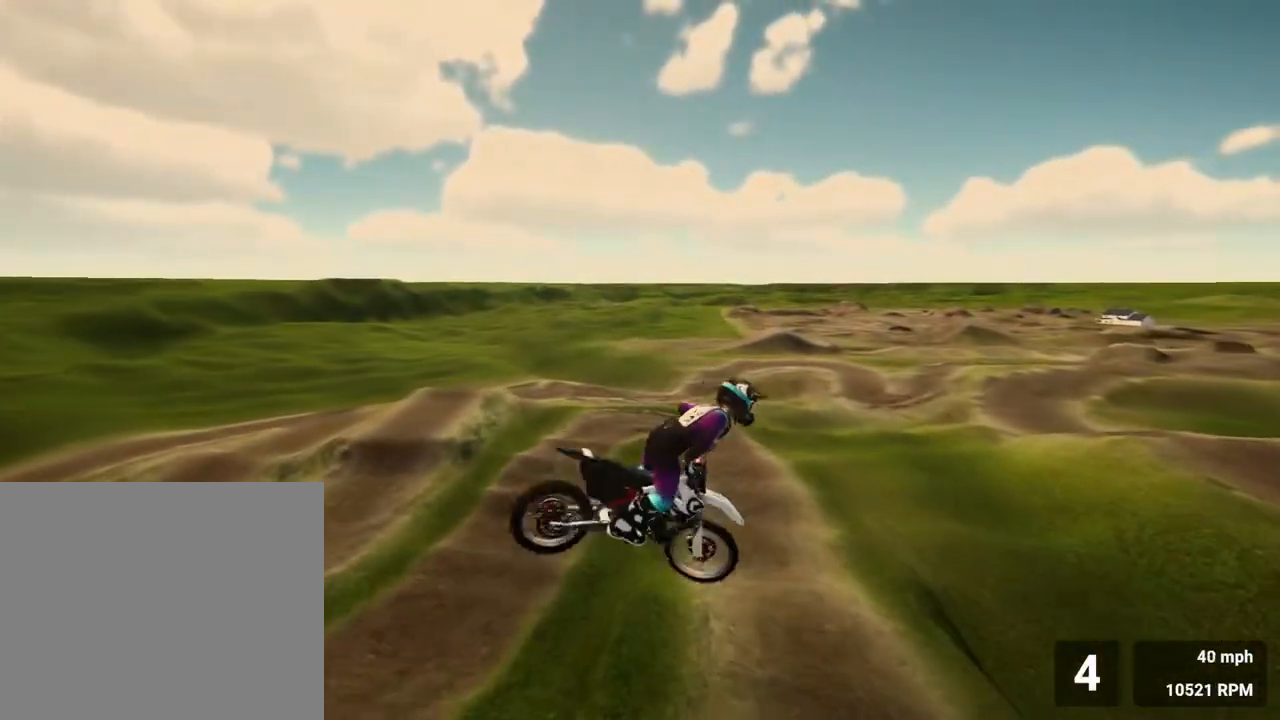
{"buttons": ["R2"], "left_stick": "left", "right_stick": "right", "events": [[133, "R2", "down"], [133, "left_stick", "left"], [167, "right_stick", "right"]]}
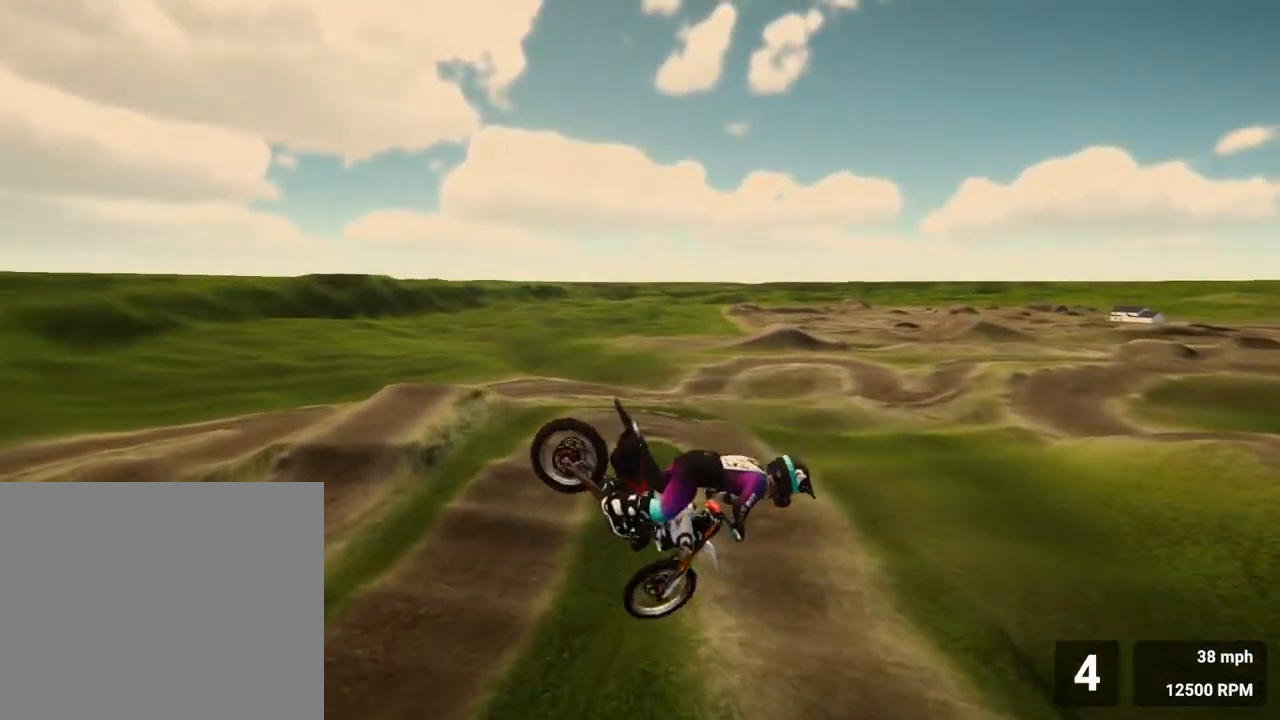
{"buttons": ["R2"], "left_stick": "center", "right_stick": "up-left", "events": [[117, "left_stick", "center"], [117, "right_stick", "up"], [167, "right_stick", "up-left"]]}
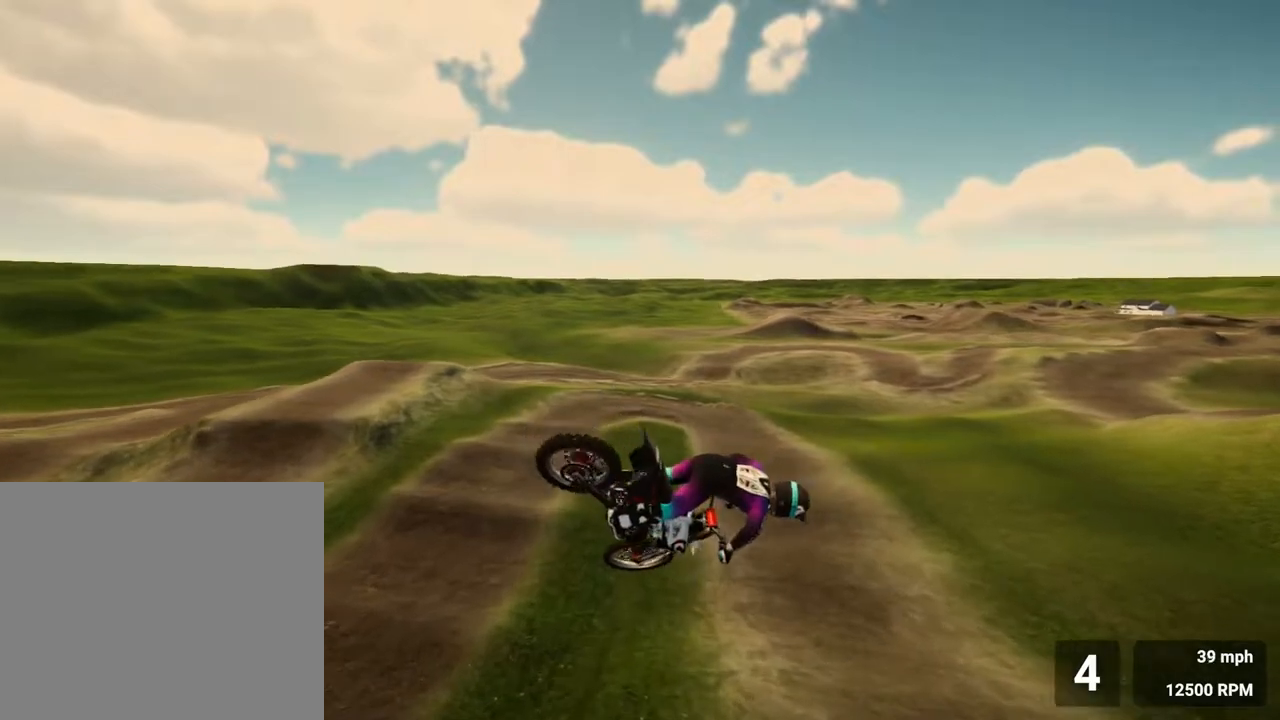
{"buttons": ["R2"], "left_stick": "center", "right_stick": "up-left", "events": [[167, "left_stick", "left"], [433, "left_stick", "center"]]}
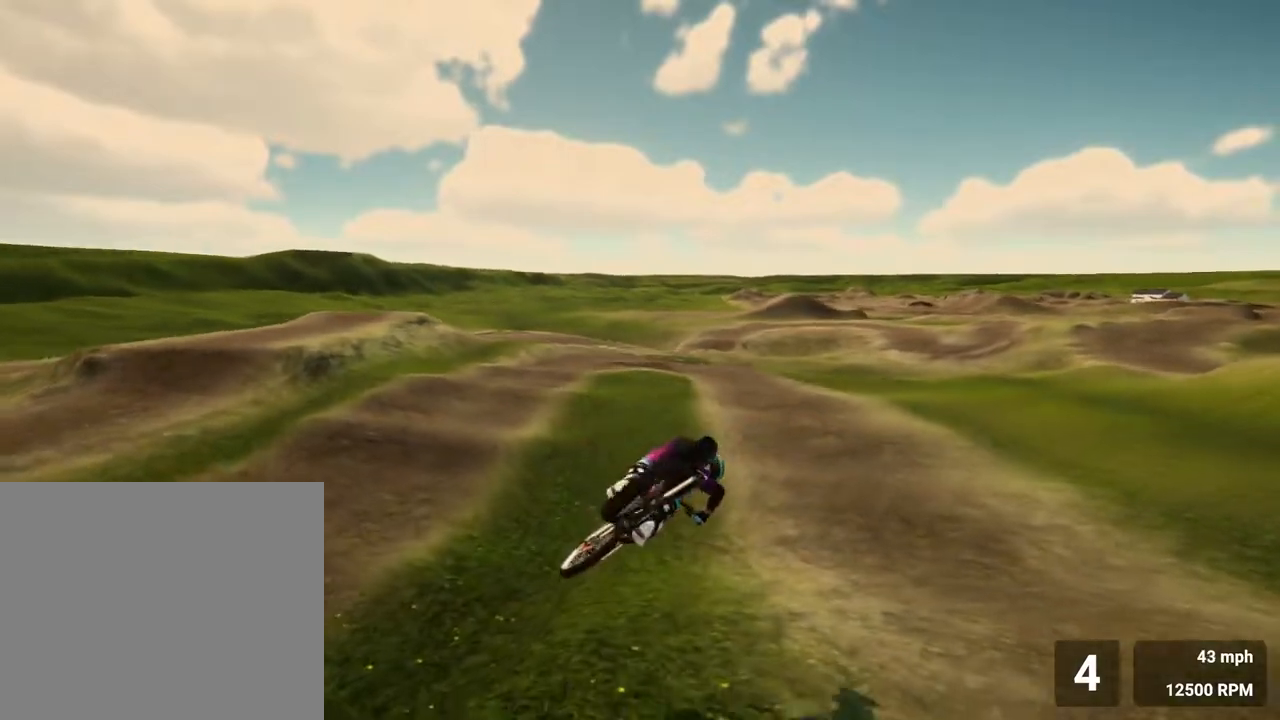
{"buttons": ["R2"], "left_stick": "right", "right_stick": "center", "events": [[117, "right_stick", "center"], [150, "left_stick", "right"]]}
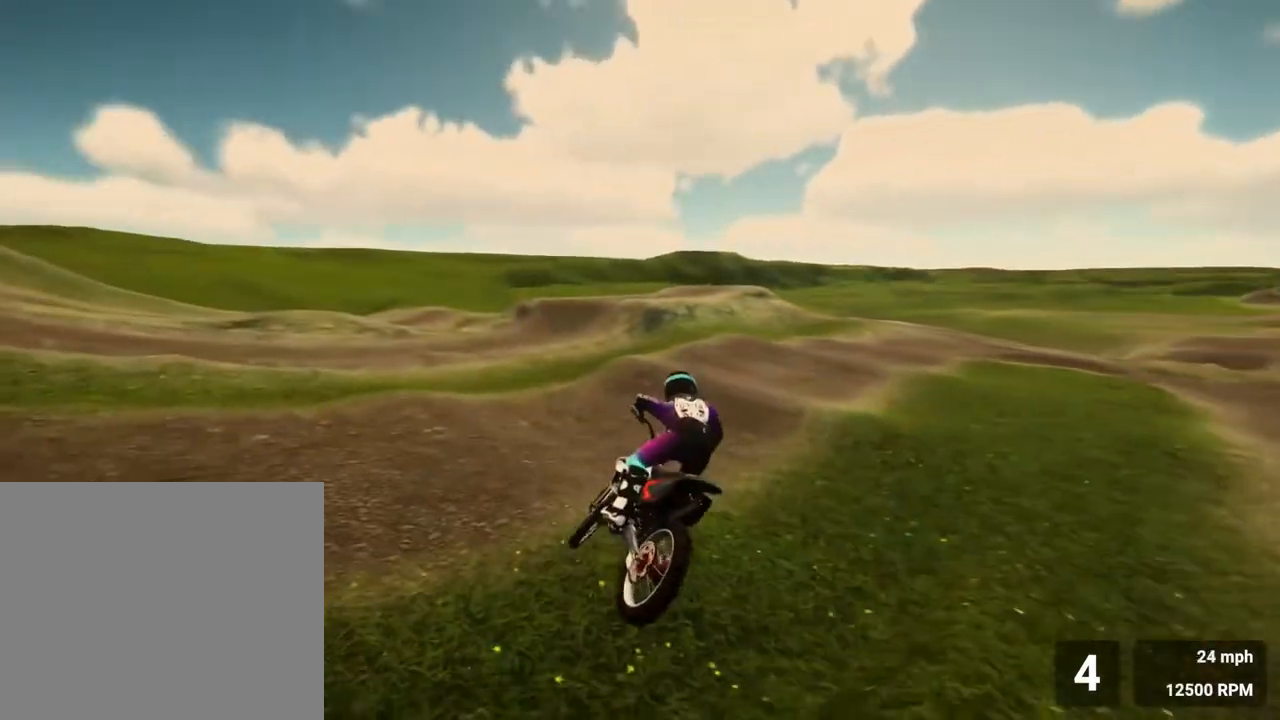
{"buttons": [], "left_stick": "center", "right_stick": "center", "events": [[50, "R2", "up"], [233, "left_stick", "center"]]}
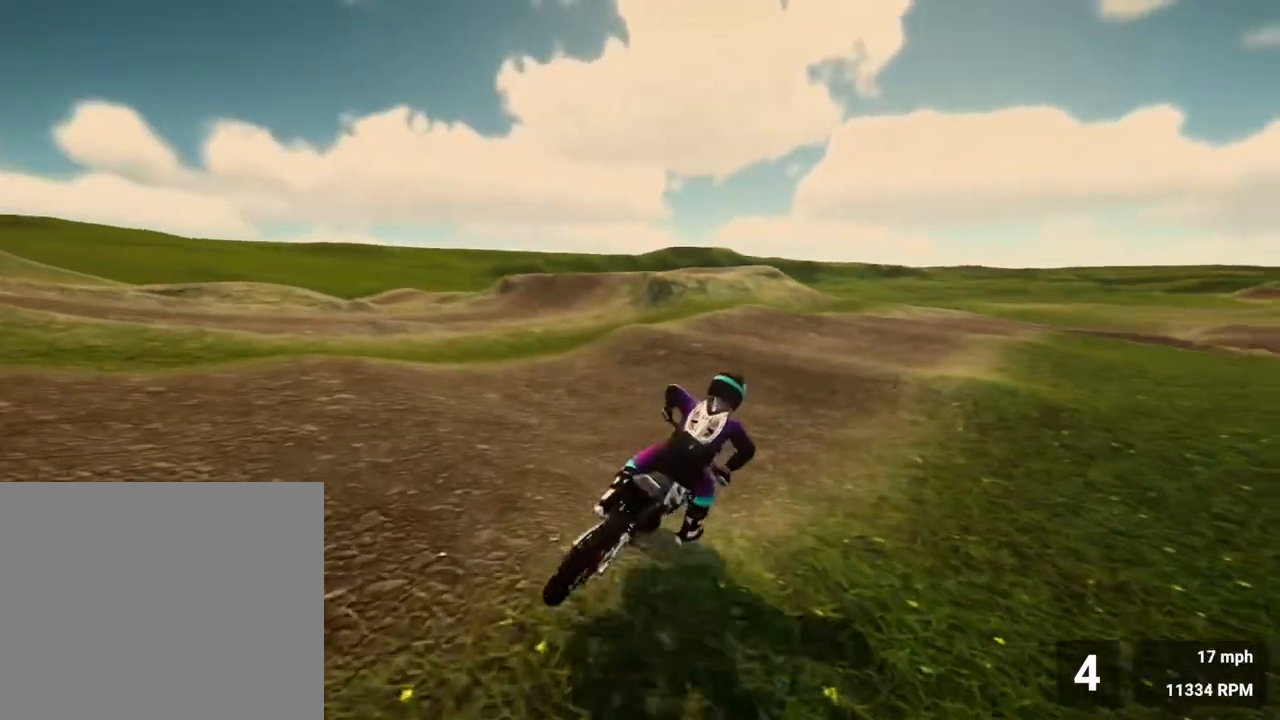
{"buttons": [], "left_stick": "center", "right_stick": "center", "events": []}
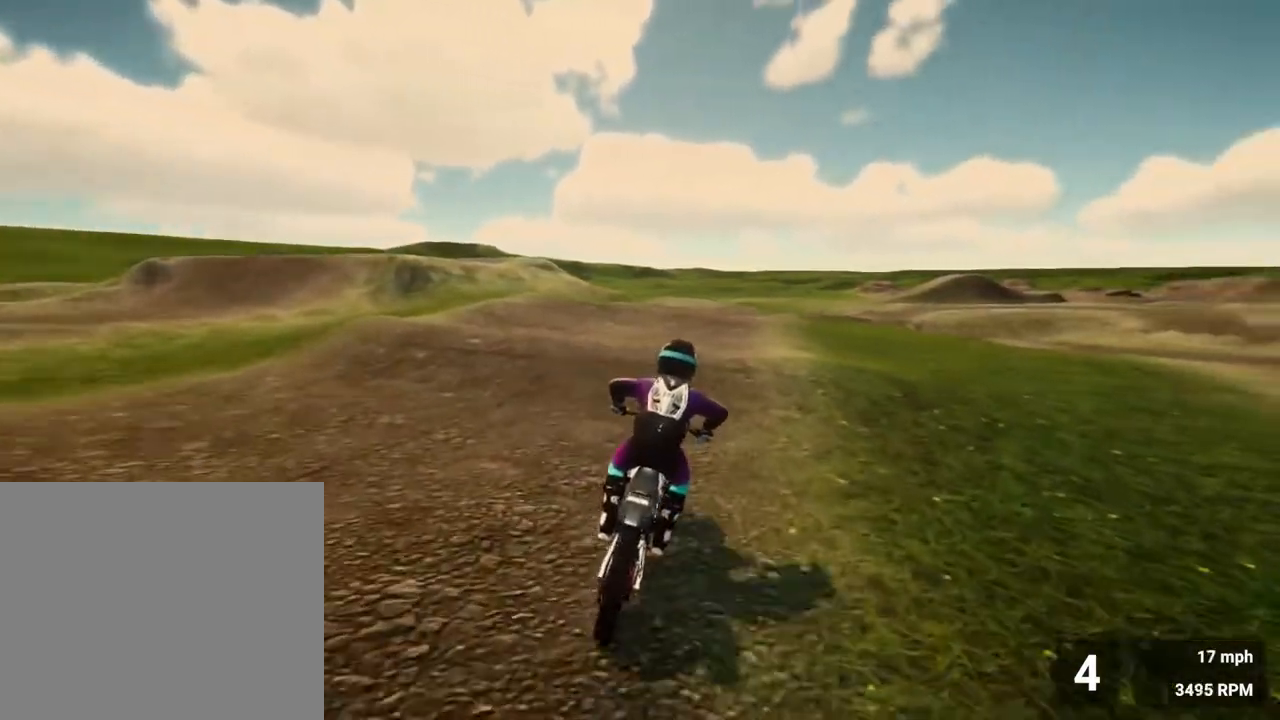
{"buttons": [], "left_stick": "center", "right_stick": "center", "events": []}
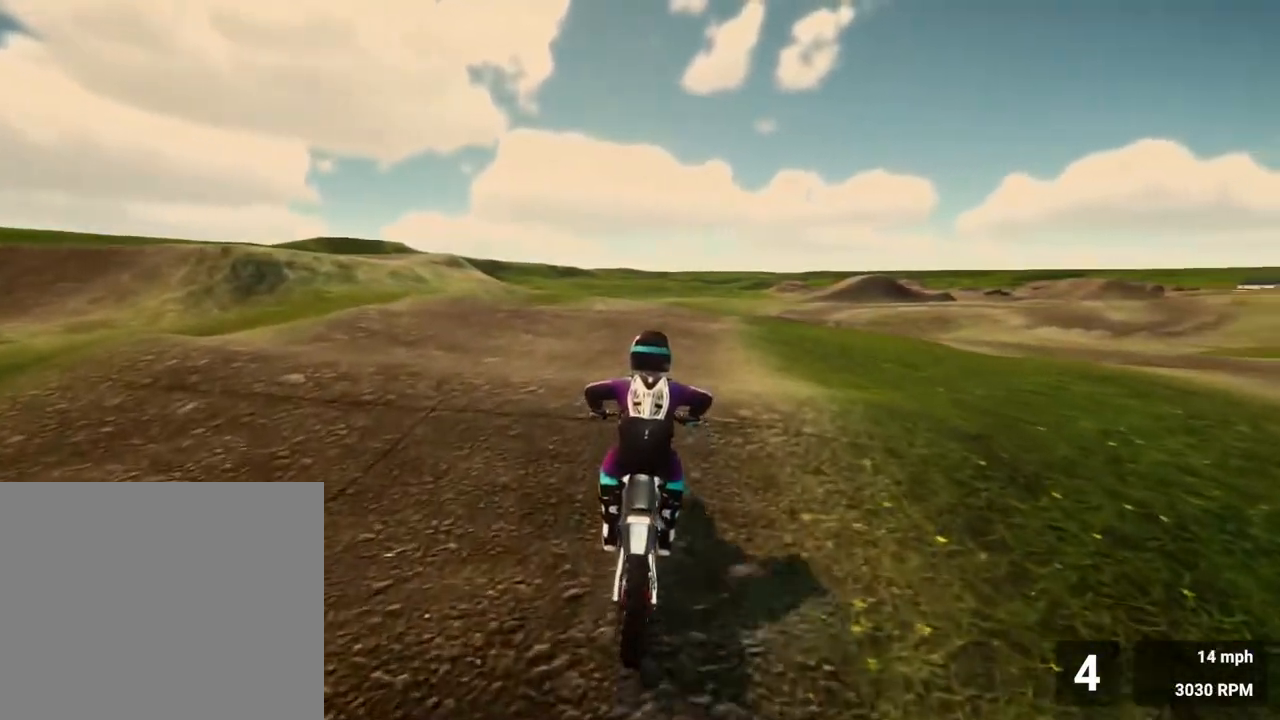
{"buttons": [], "left_stick": "center", "right_stick": "center", "events": [[167, "DPAD_UP", "down"], [483, "DPAD_UP", "up"]]}
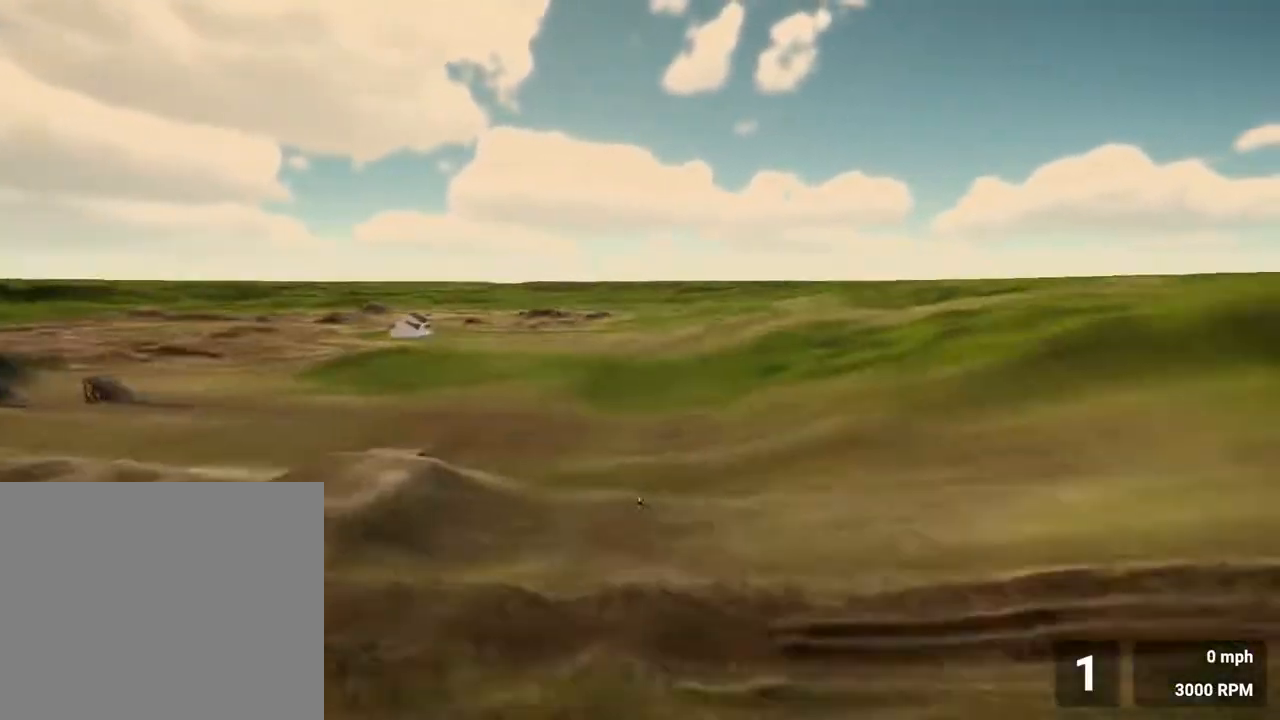
{"buttons": [], "left_stick": "right", "right_stick": "right", "events": [[250, "R2", "down"], [250, "left_stick", "right"], [250, "right_stick", "right"], [433, "R2", "up"]]}
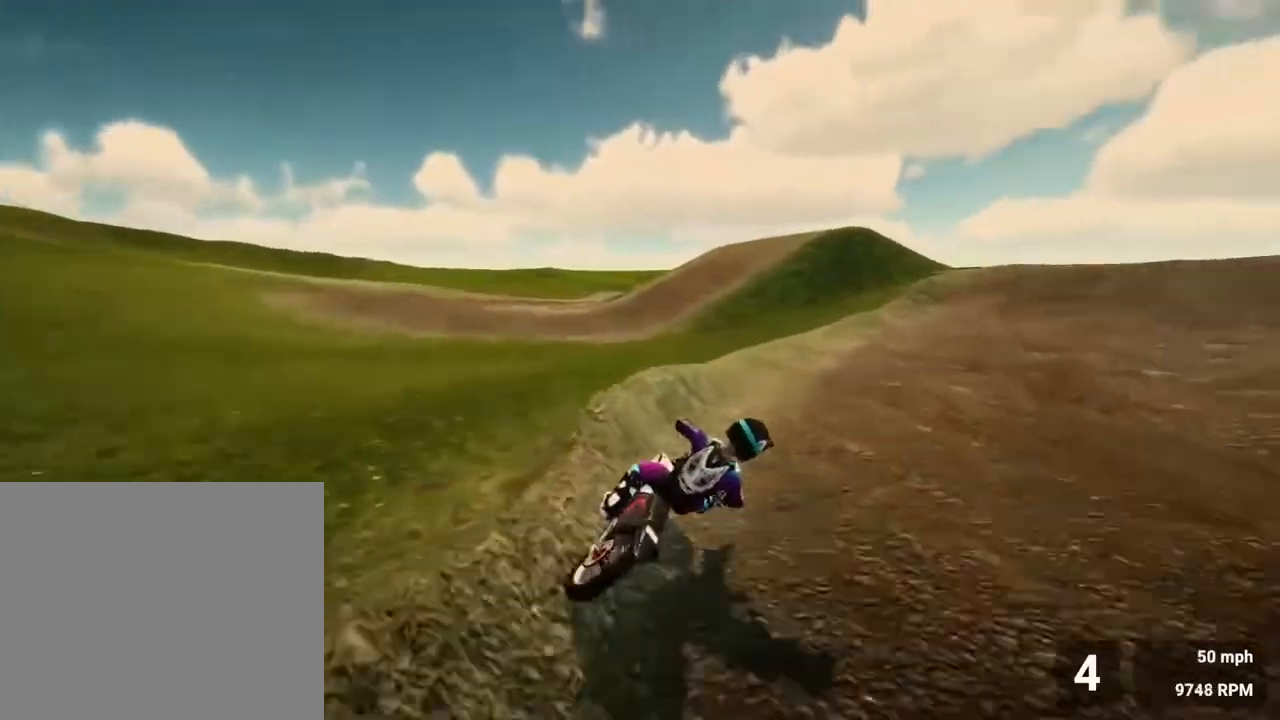
{"buttons": ["R2"], "left_stick": "center", "right_stick": "center", "events": [[33, "R2", "down"], [217, "right_stick", "center"], [250, "left_stick", "center"]]}
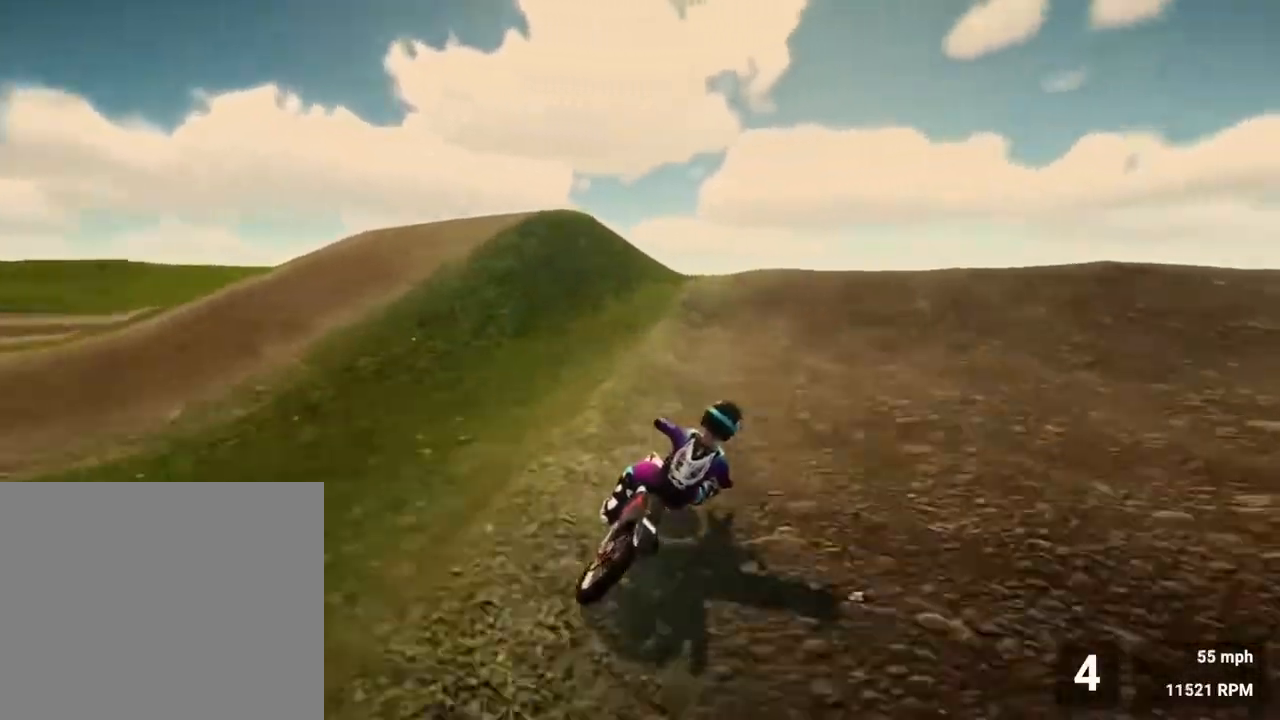
{"buttons": ["R2"], "left_stick": "right", "right_stick": "down", "events": [[100, "left_stick", "down-right"], [200, "right_stick", "down"], [500, "left_stick", "right"]]}
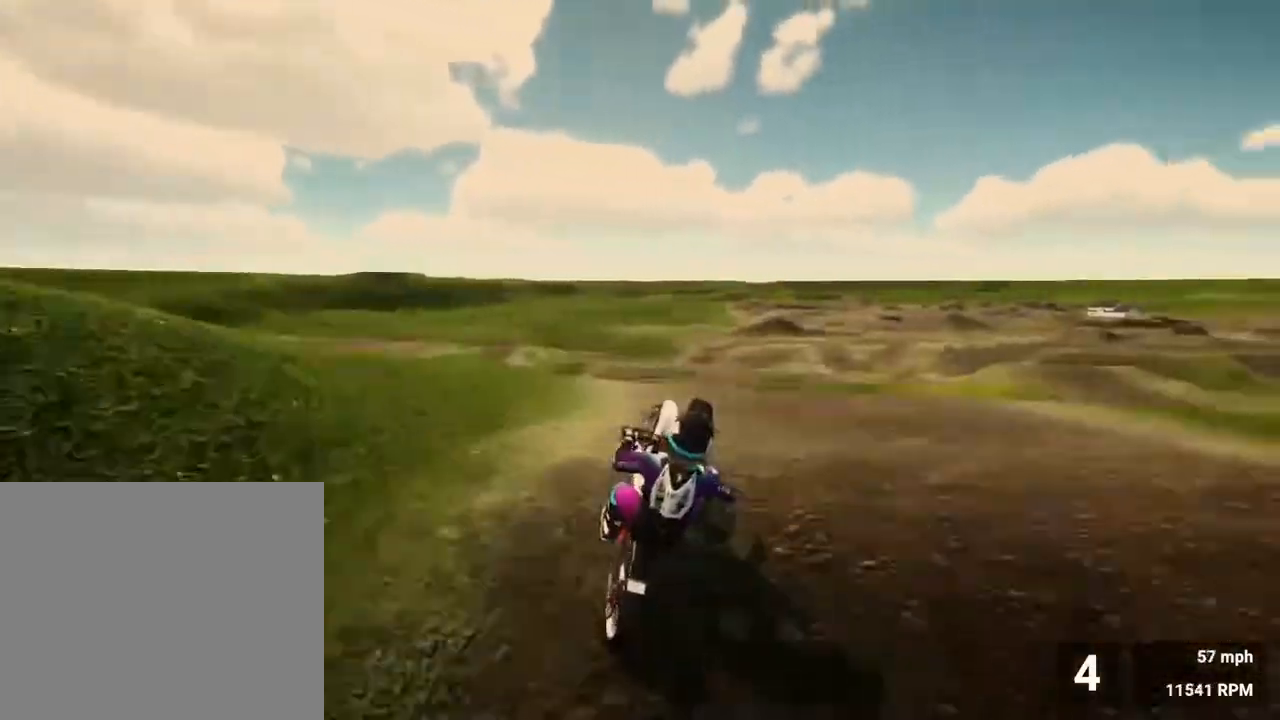
{"buttons": [], "left_stick": "right", "right_stick": "up-left", "events": [[117, "right_stick", "left"], [167, "R2", "up"], [300, "right_stick", "up-left"]]}
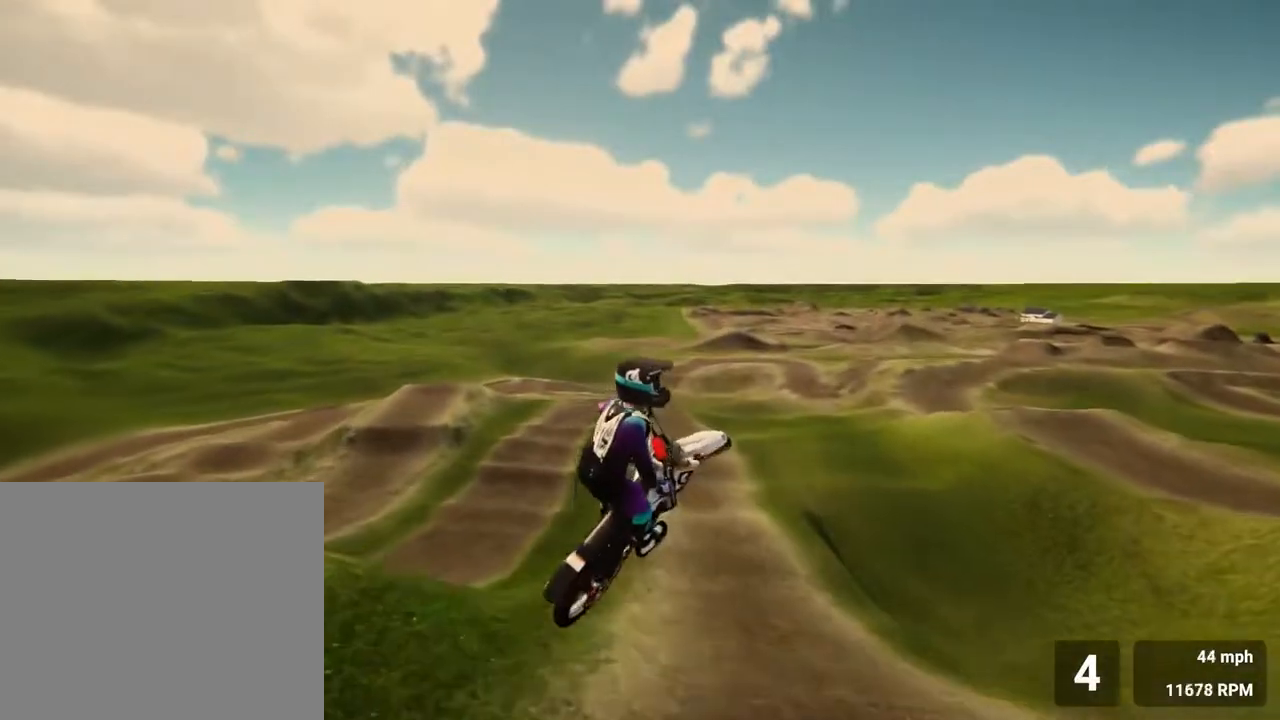
{"buttons": ["R2"], "left_stick": "center", "right_stick": "up-left", "events": [[267, "R2", "down"], [383, "left_stick", "center"]]}
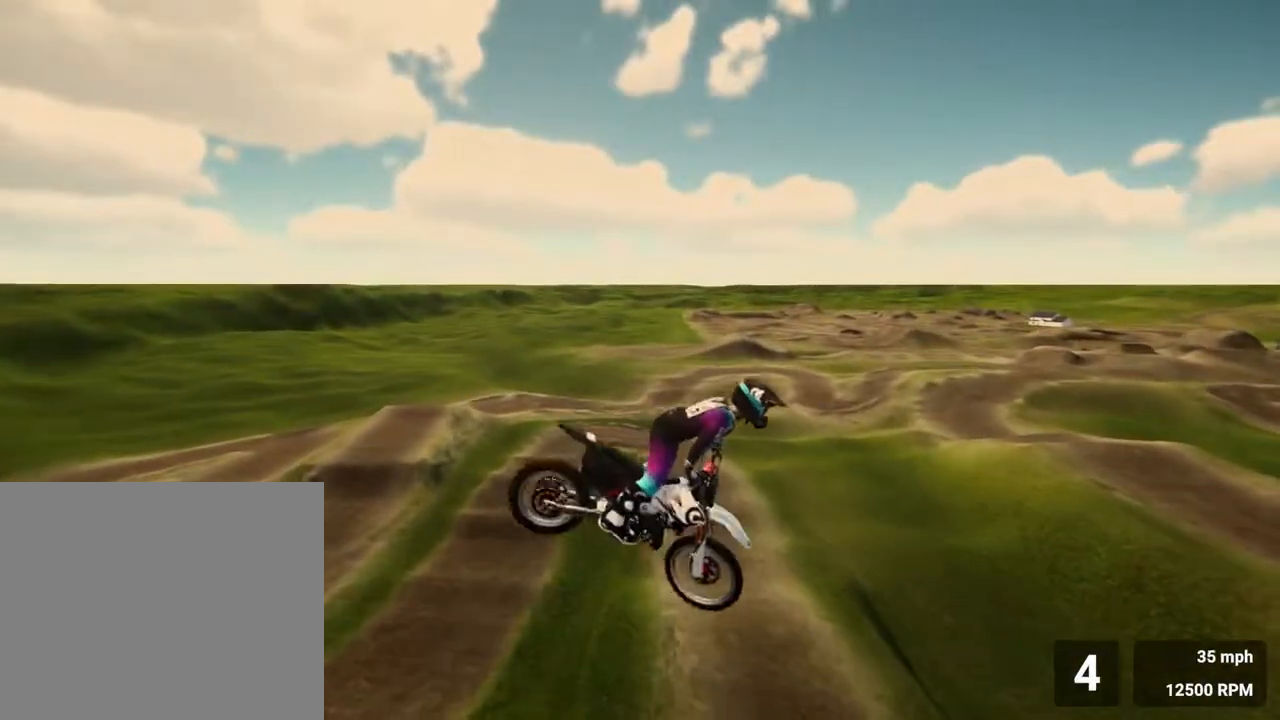
{"buttons": ["R2"], "left_stick": "left", "right_stick": "up-right", "events": [[83, "right_stick", "up"], [150, "left_stick", "left"], [233, "right_stick", "up-right"]]}
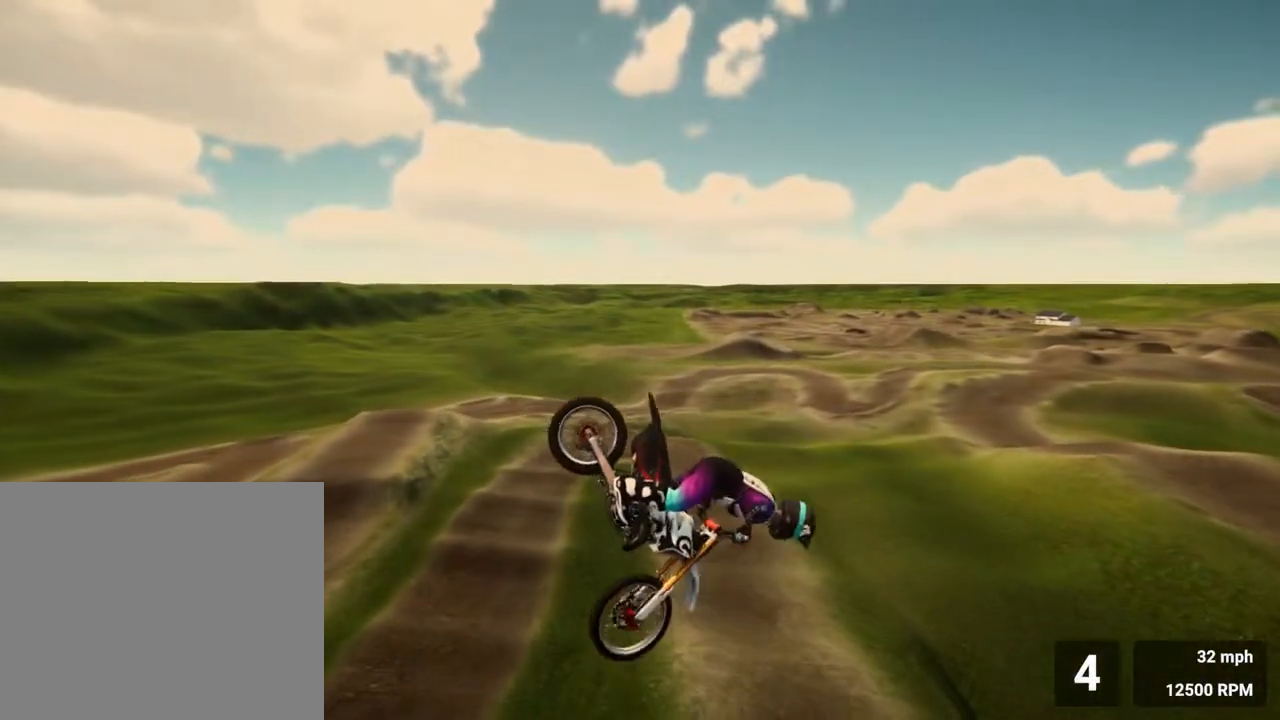
{"buttons": ["R2"], "left_stick": "left", "right_stick": "up-left", "events": [[133, "left_stick", "center"], [233, "right_stick", "up-left"], [483, "left_stick", "left"]]}
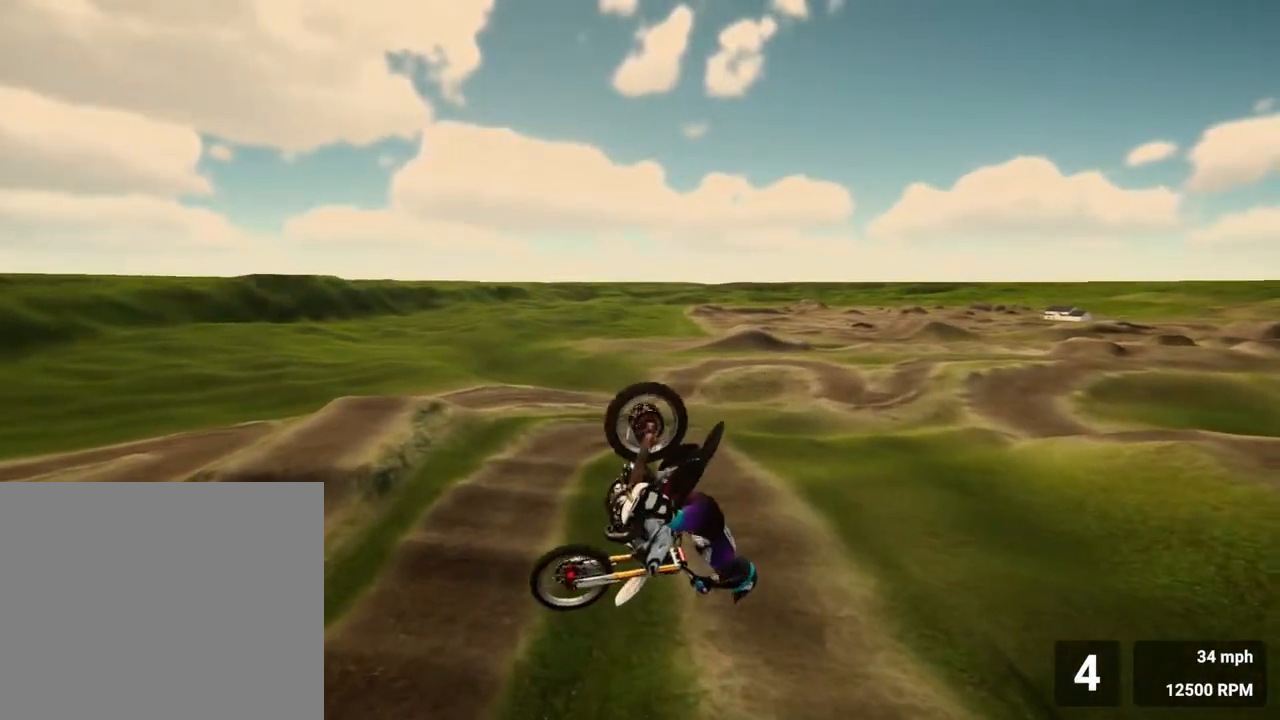
{"buttons": ["R2"], "left_stick": "down", "right_stick": "down", "events": [[117, "right_stick", "left"], [200, "left_stick", "down"], [217, "right_stick", "down-left"], [350, "right_stick", "down"]]}
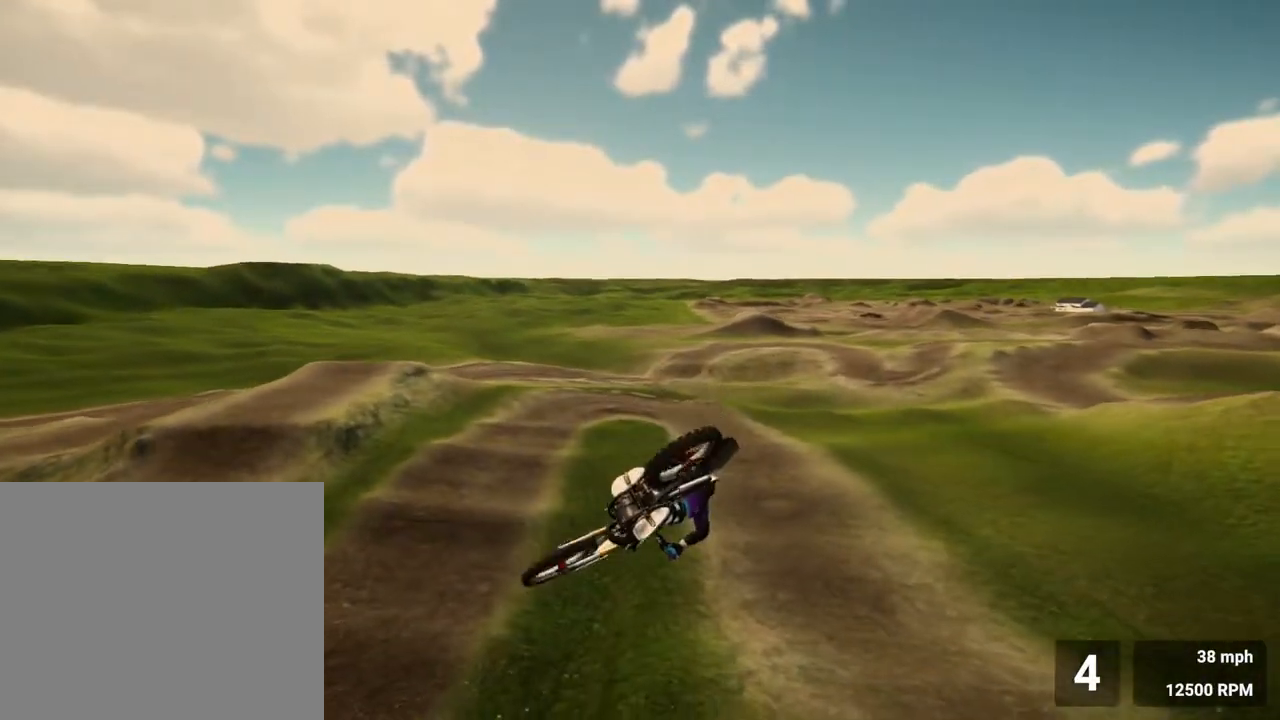
{"buttons": ["R2"], "left_stick": "center", "right_stick": "center", "events": [[267, "right_stick", "down-left"], [333, "left_stick", "center"], [383, "right_stick", "center"]]}
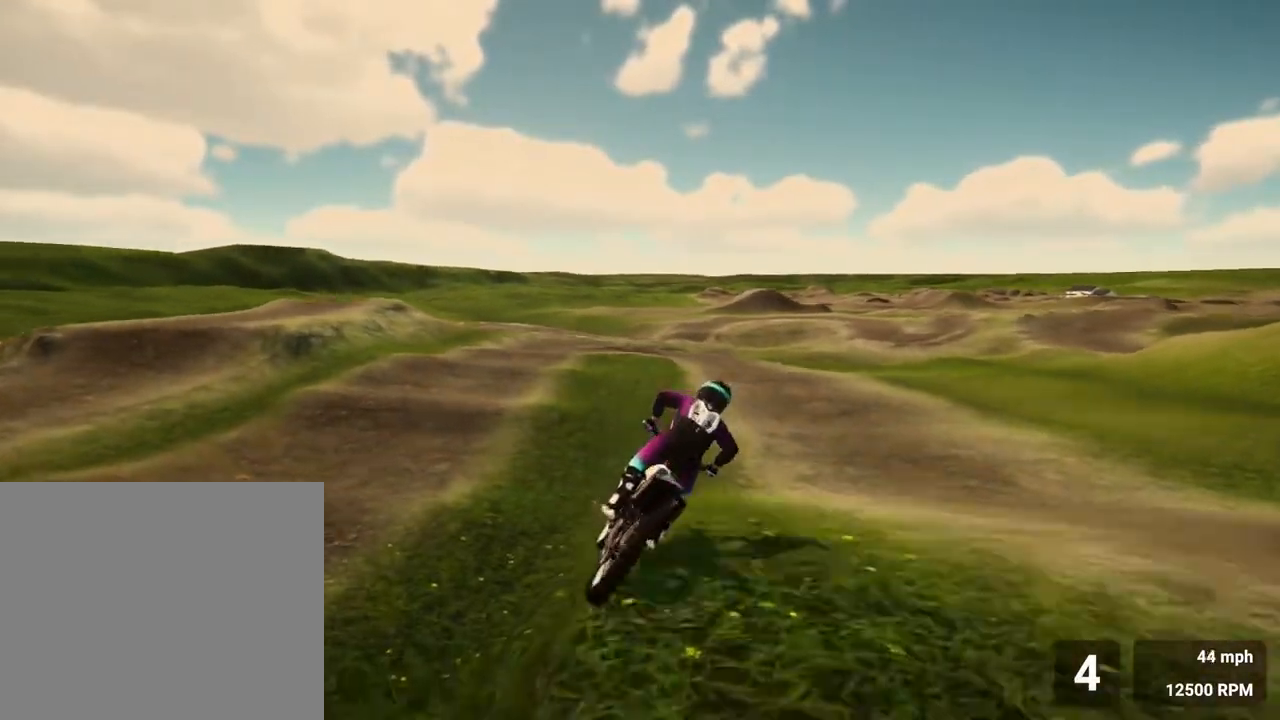
{"buttons": [], "left_stick": "center", "right_stick": "center", "events": [[483, "R2", "up"]]}
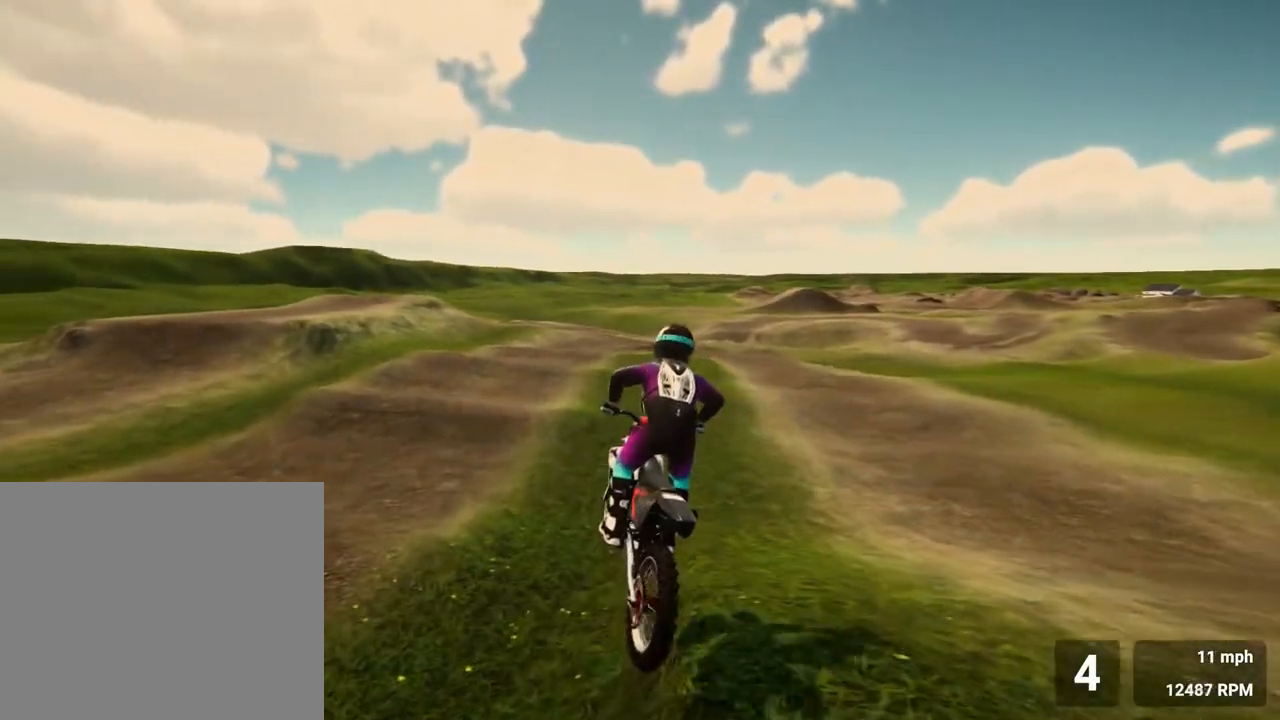
{"buttons": [], "left_stick": "center", "right_stick": "center", "events": []}